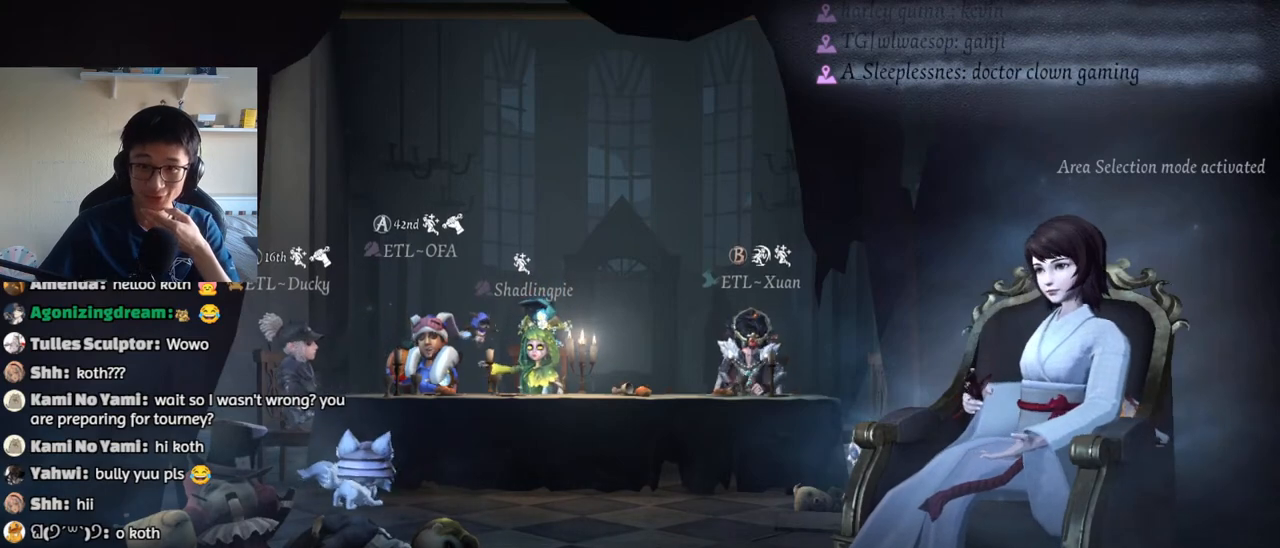
Gameplay with keyboard and mouse; each line is a JSON object with the keys and mouse buttons held at the frame after it. "events" lists presses ("down") and releases ("up") of "1", "2", "3", "4", "5", "a", "alt", "b", "c", "ctrl", "d", "e", "f", "g", "q", "r", "s", "shift", "space", "t", "tab", "v", "w", "x", "z", "mouse_left", "mouse_wheel", "mouse_right", "mouse_mb4" and "mouse_mb5" between this image and that frame as [ms after this image, input, new state], when the widget could be followed in between. "mouse_left", "mouse_wheel", "mouse_right", "mouse_mb4", "mouse_mb5" = the "left", "wheel", "right", "mb4", "mb5" buttons of the "mouse" list. No other keys are recorded. "wheel" means that the mouse wheel is clicked or scrolled. Mouse movement is not recorded.
{"keys": [], "mouse": ["left"], "events": [[450, "mouse_left", "down"]]}
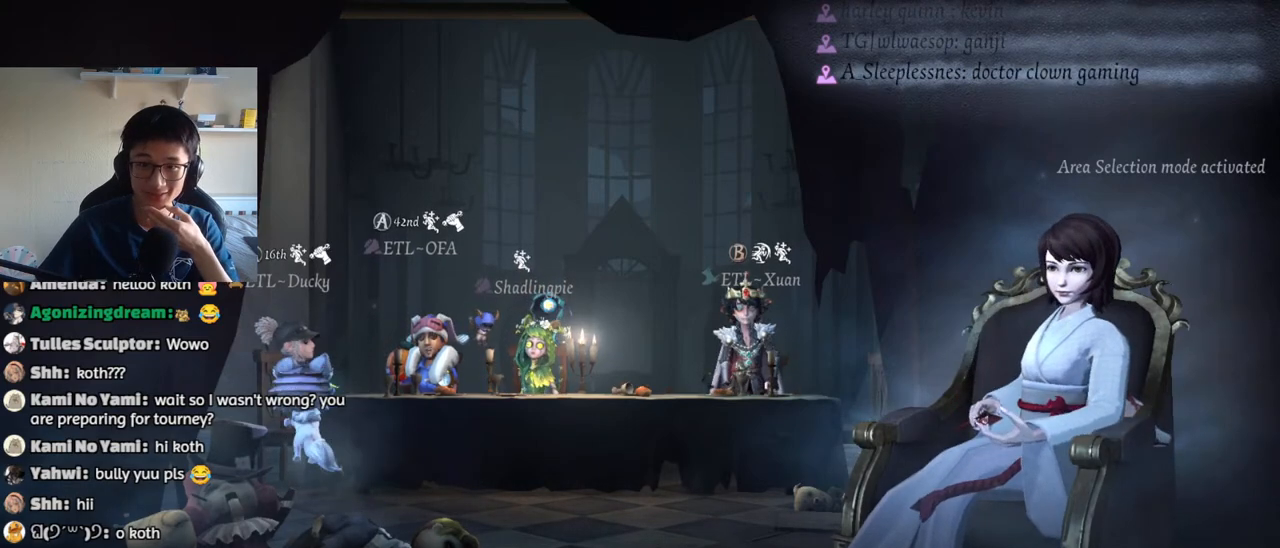
{"keys": [], "mouse": ["left"], "events": []}
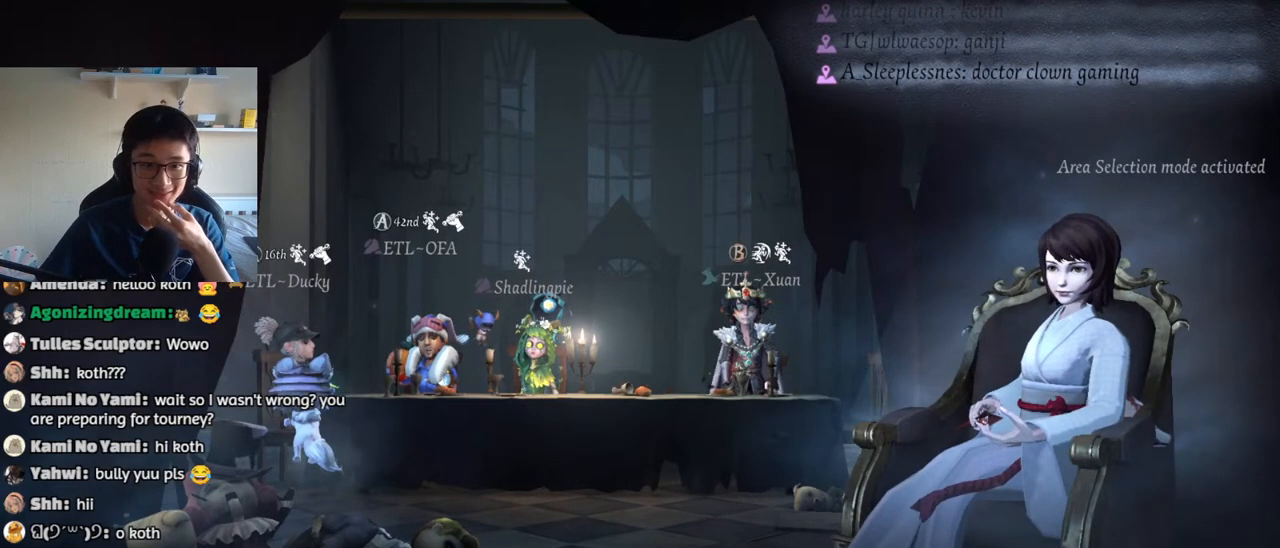
{"keys": [], "mouse": ["left"], "events": []}
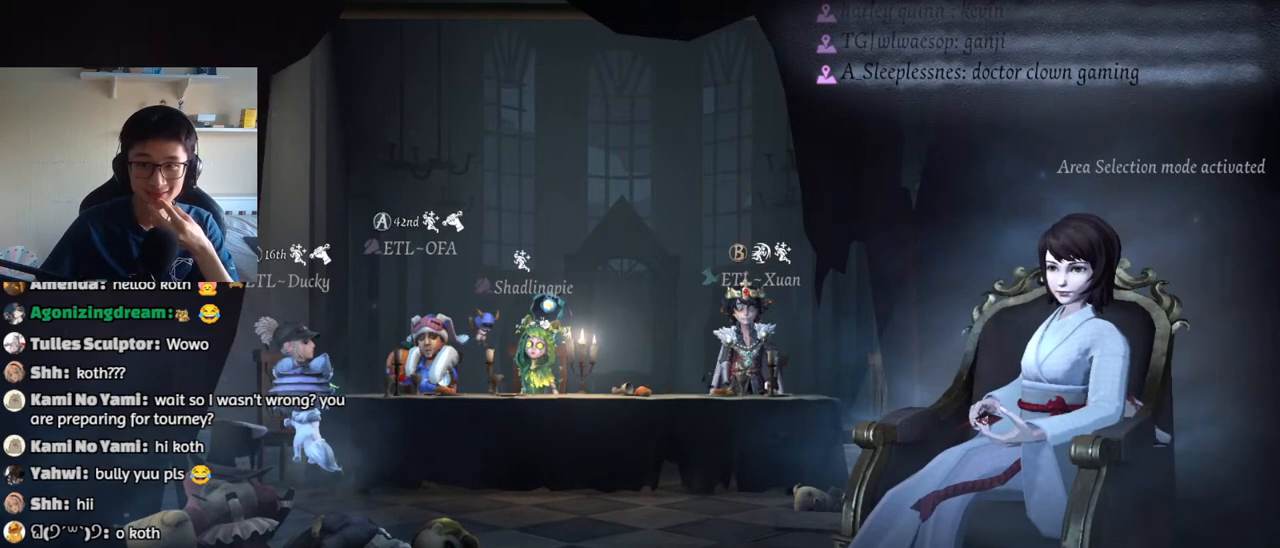
{"keys": [], "mouse": ["left"], "events": []}
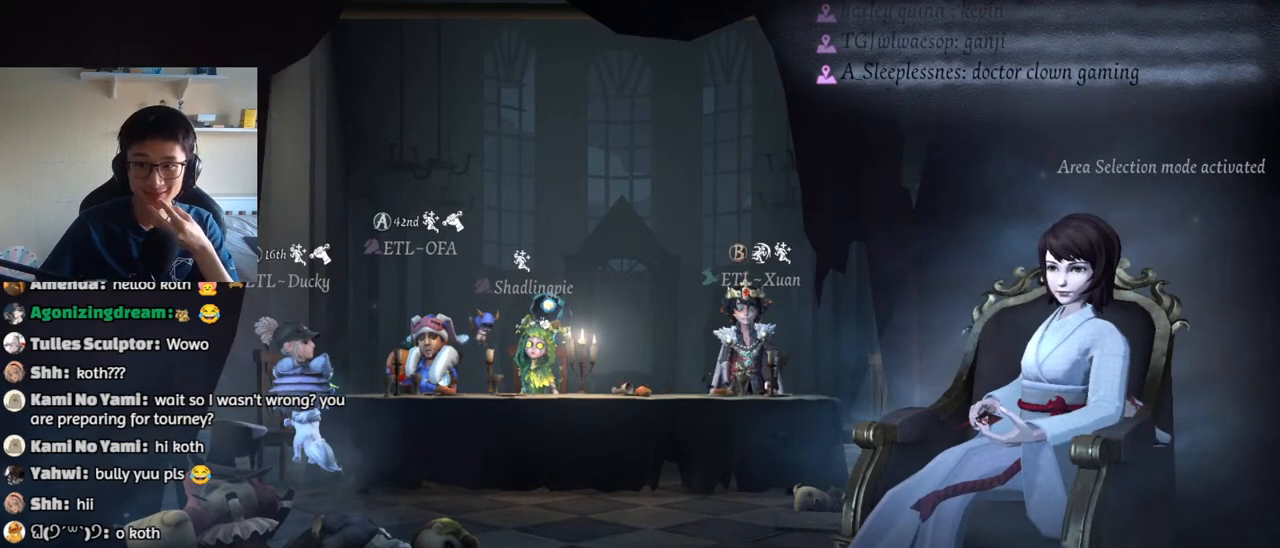
{"keys": [], "mouse": [], "events": [[34, "mouse_left", "up"], [167, "mouse_left", "down"], [250, "mouse_left", "up"], [334, "mouse_left", "down"], [400, "mouse_left", "up"]]}
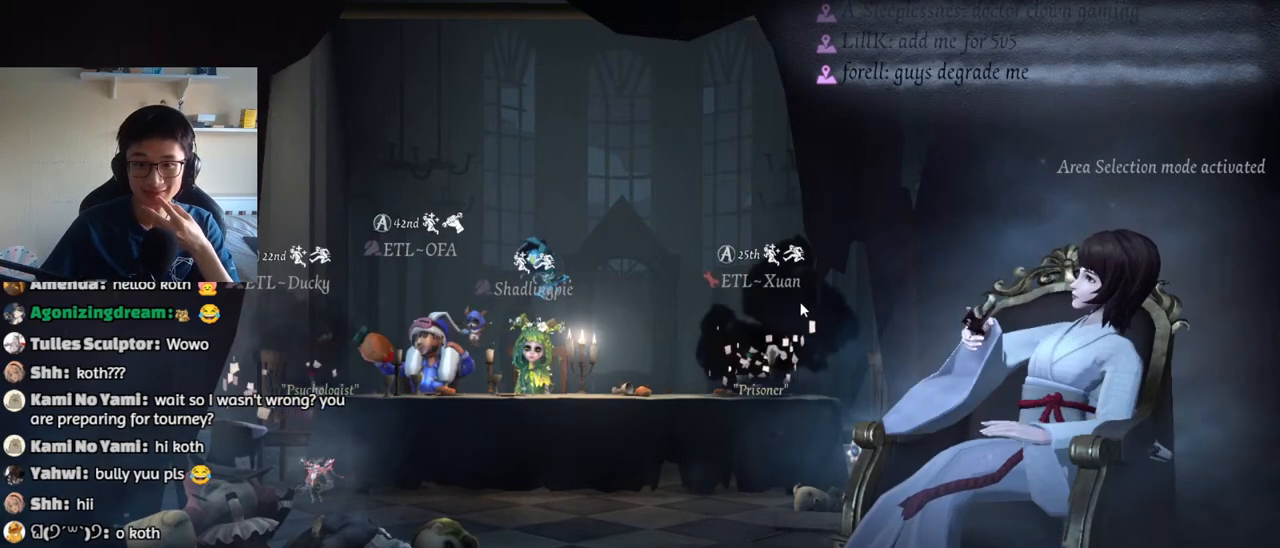
{"keys": [], "mouse": [], "events": []}
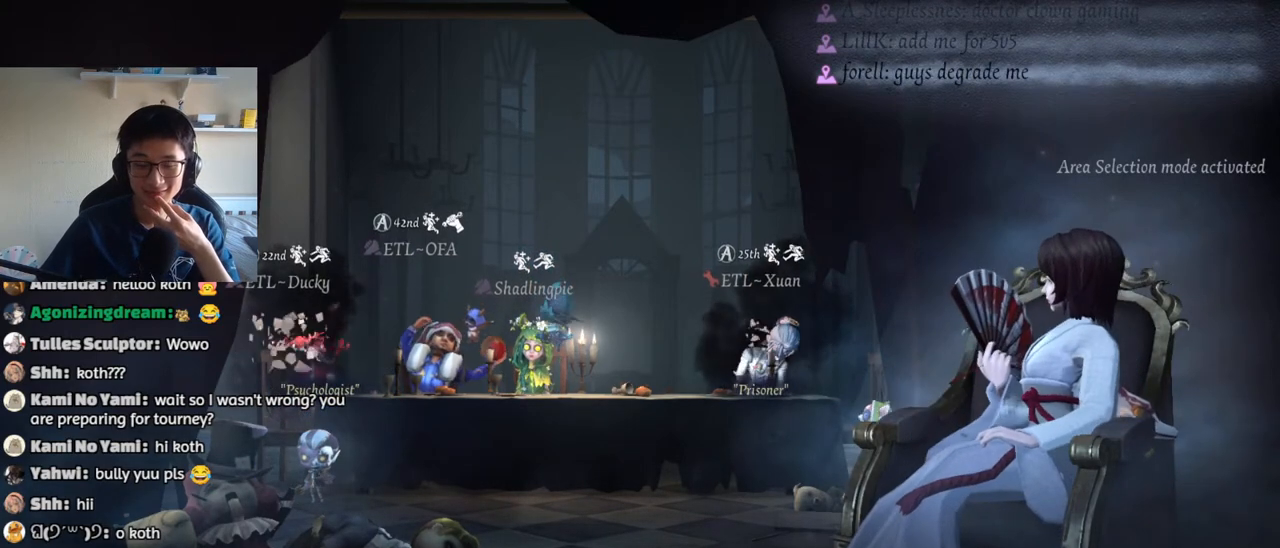
{"keys": [], "mouse": [], "events": []}
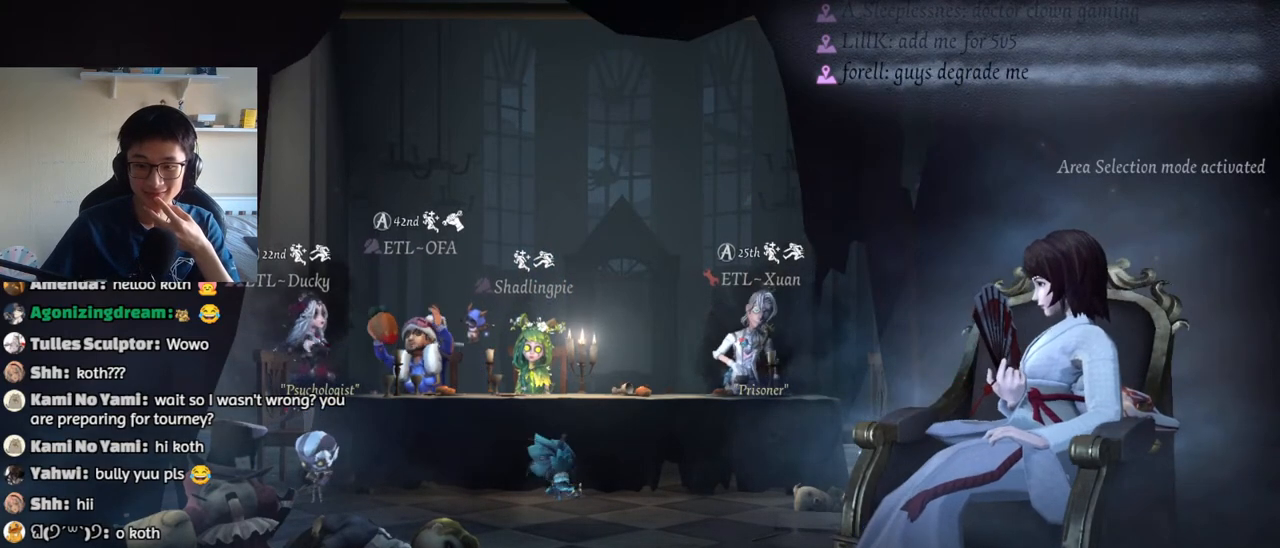
{"keys": [], "mouse": [], "events": [[284, "mouse_left", "down"], [350, "mouse_left", "up"]]}
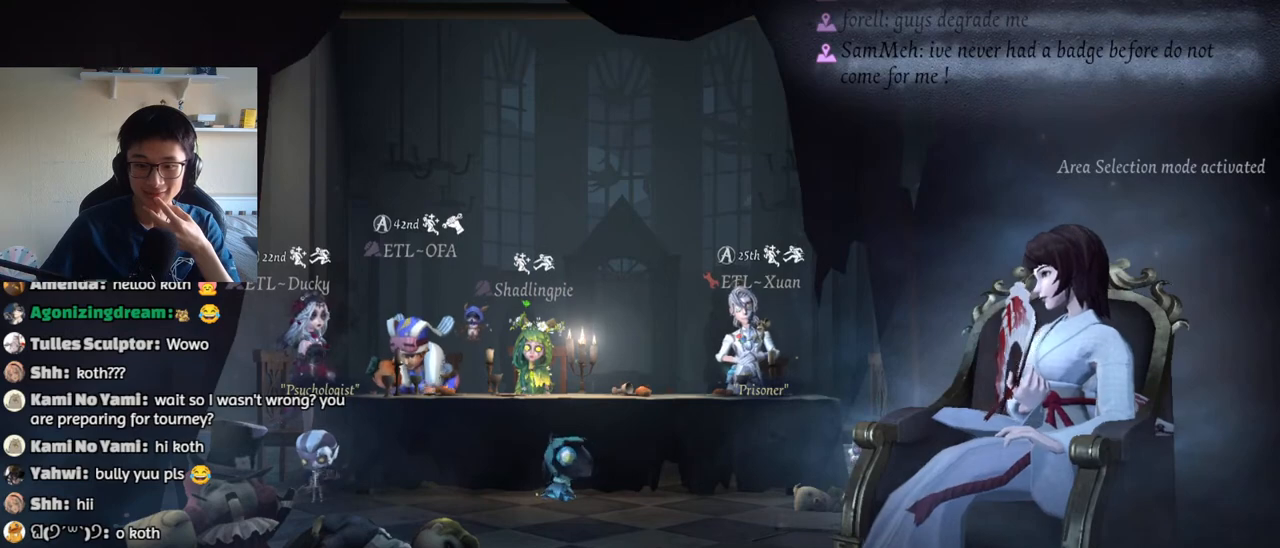
{"keys": [], "mouse": [], "events": []}
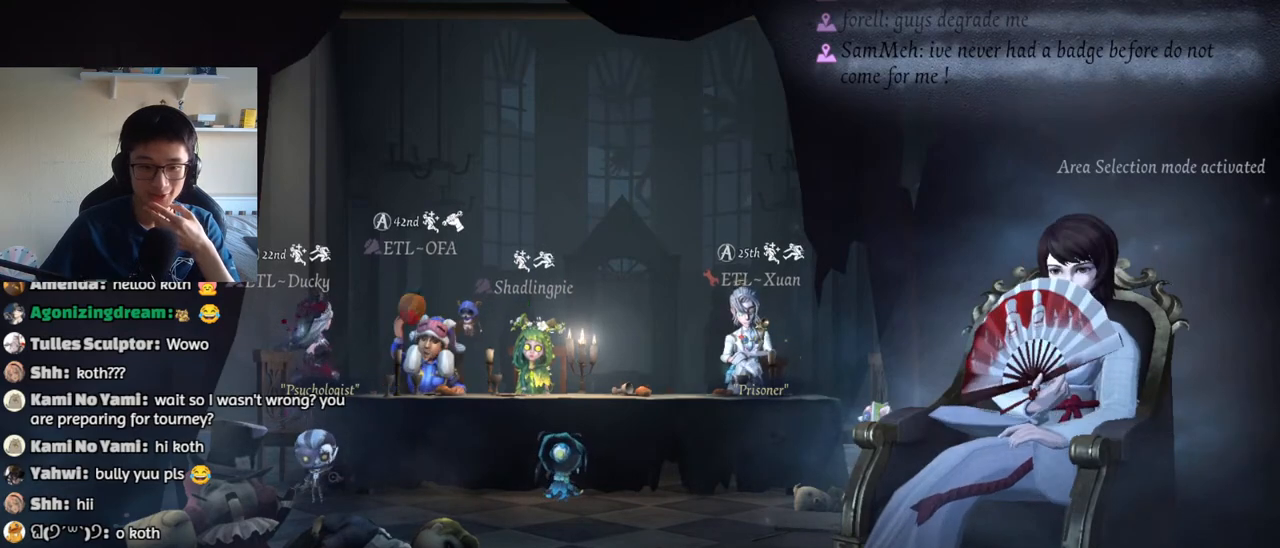
{"keys": [], "mouse": [], "events": [[417, "mouse_left", "down"], [484, "mouse_left", "up"]]}
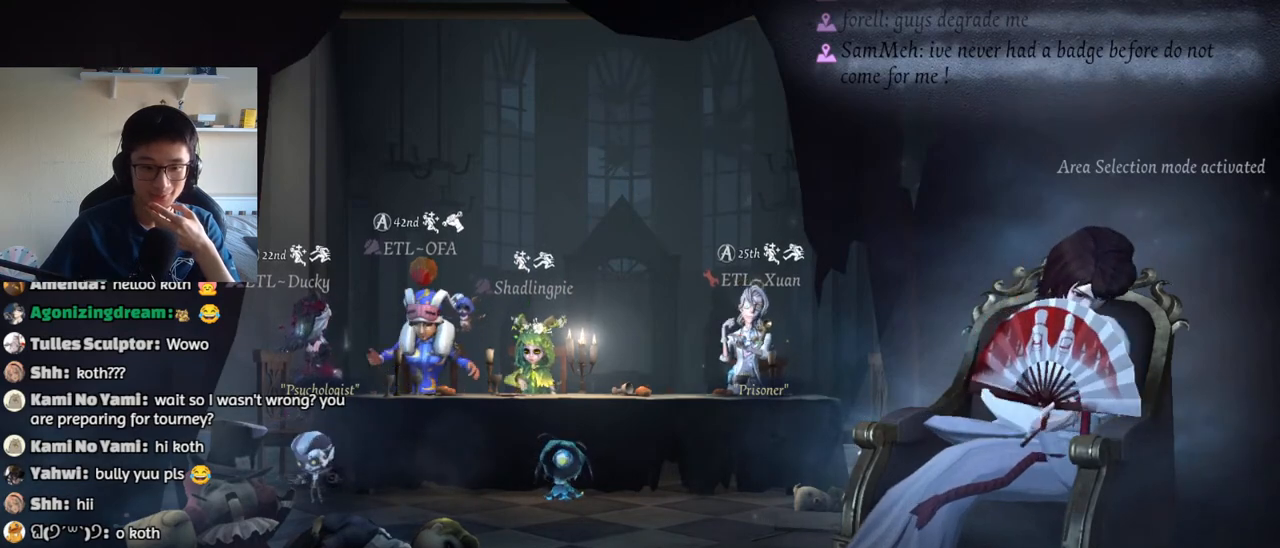
{"keys": [], "mouse": [], "events": []}
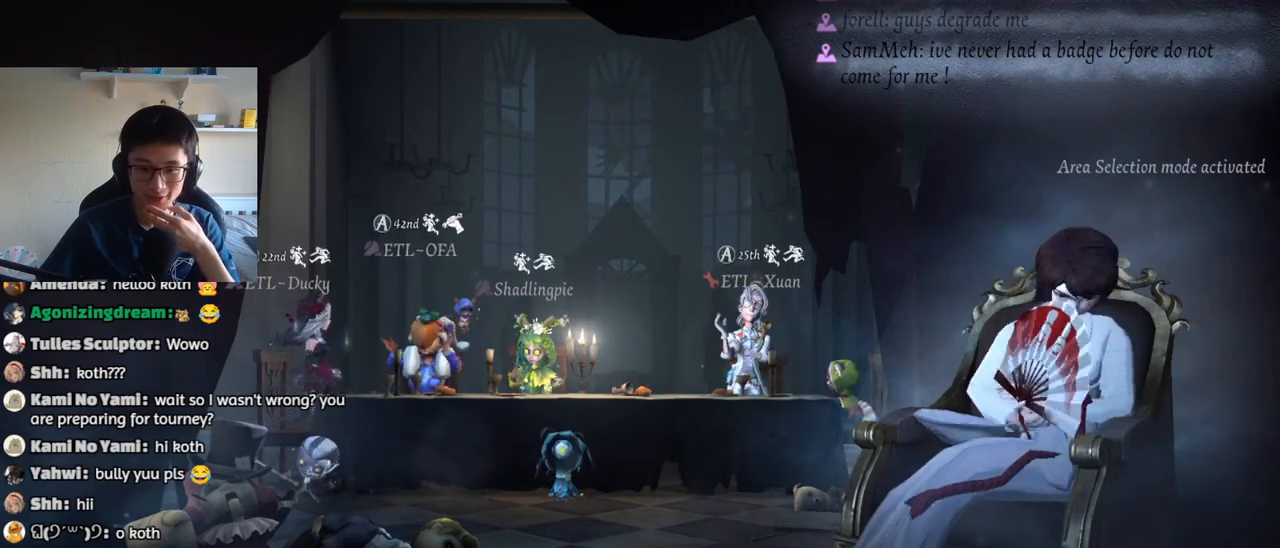
{"keys": [], "mouse": [], "events": []}
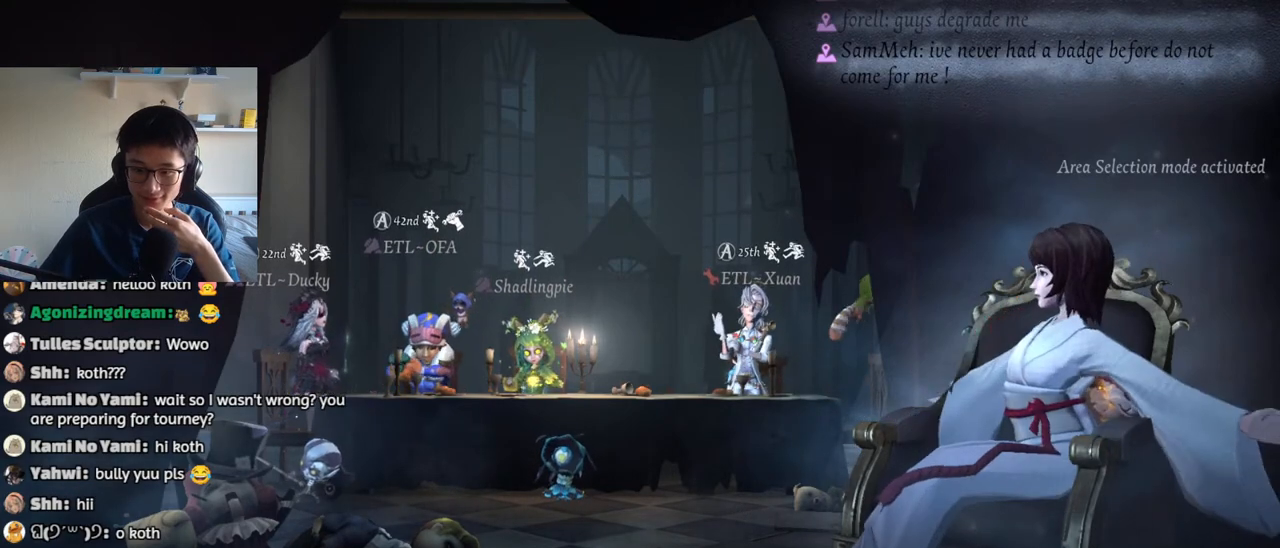
{"keys": [], "mouse": [], "events": [[367, "mouse_left", "down"], [450, "mouse_left", "up"]]}
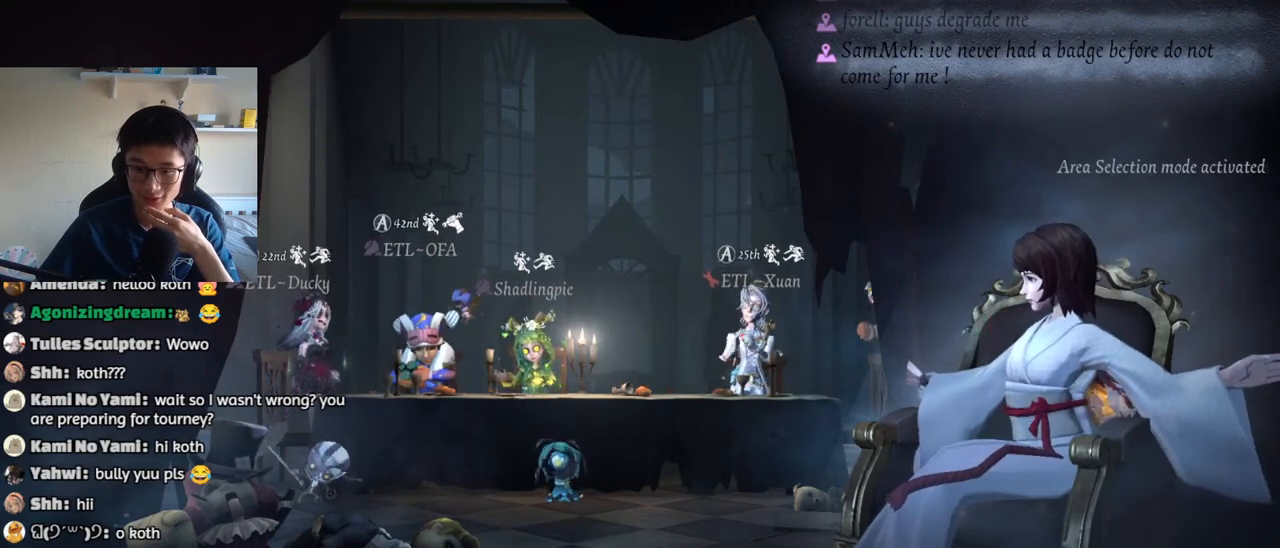
{"keys": [], "mouse": [], "events": []}
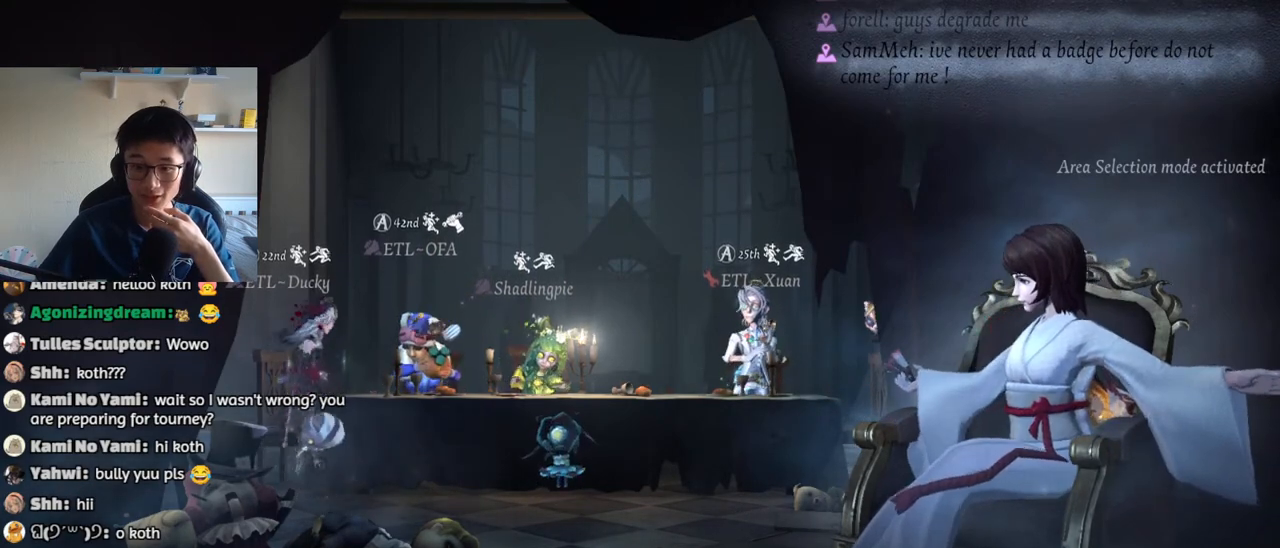
{"keys": [], "mouse": [], "events": []}
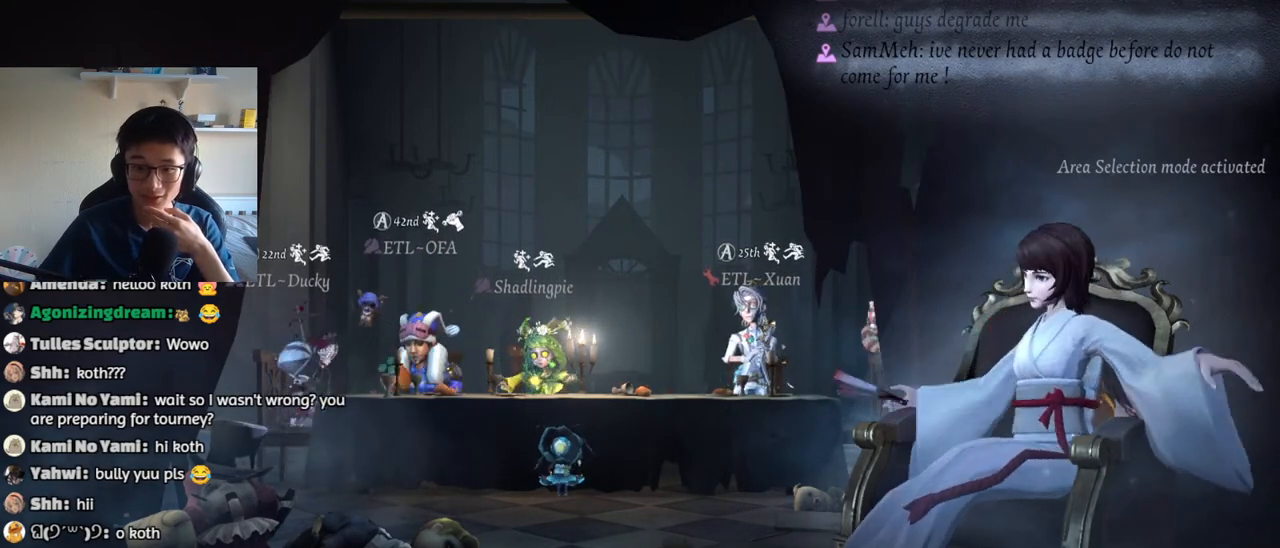
{"keys": [], "mouse": [], "events": [[384, "mouse_left", "down"], [467, "mouse_left", "up"]]}
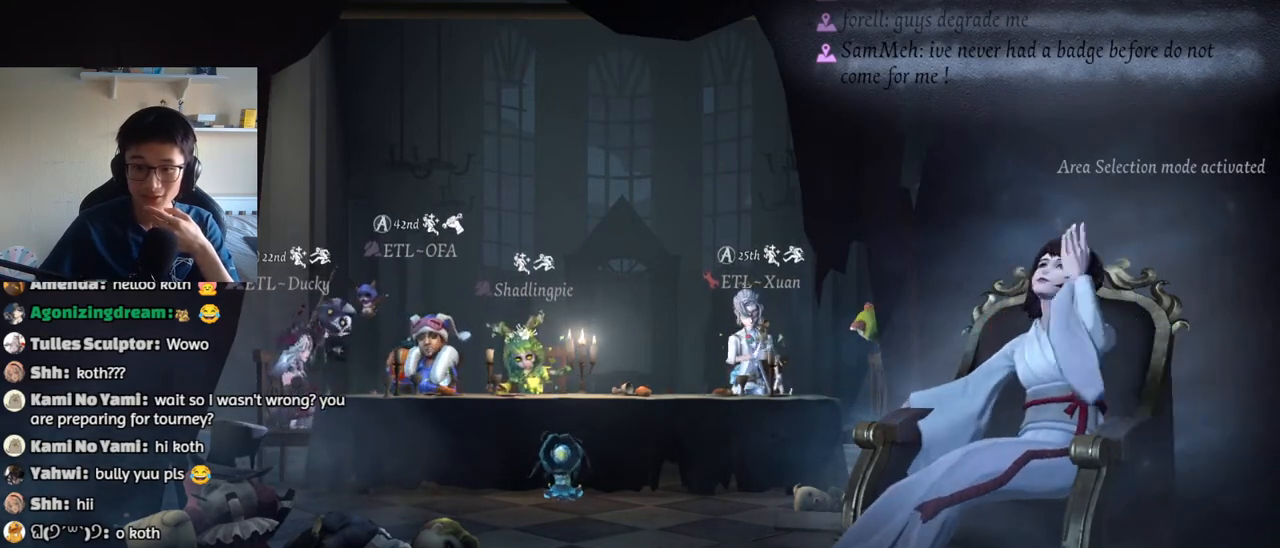
{"keys": [], "mouse": [], "events": []}
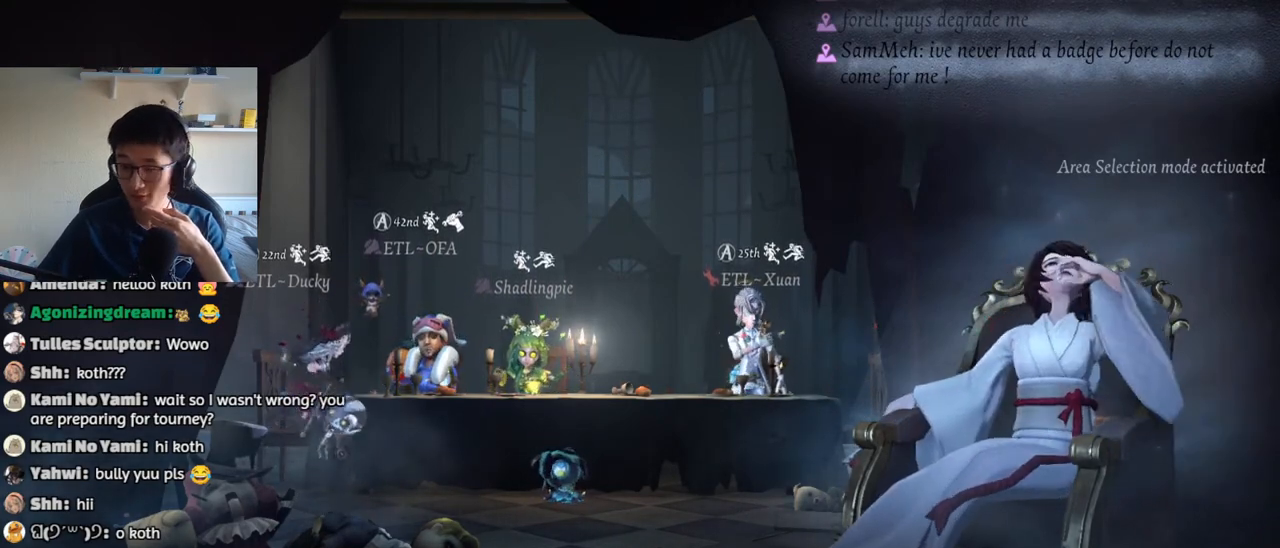
{"keys": [], "mouse": [], "events": [[300, "mouse_left", "down"], [400, "mouse_left", "up"]]}